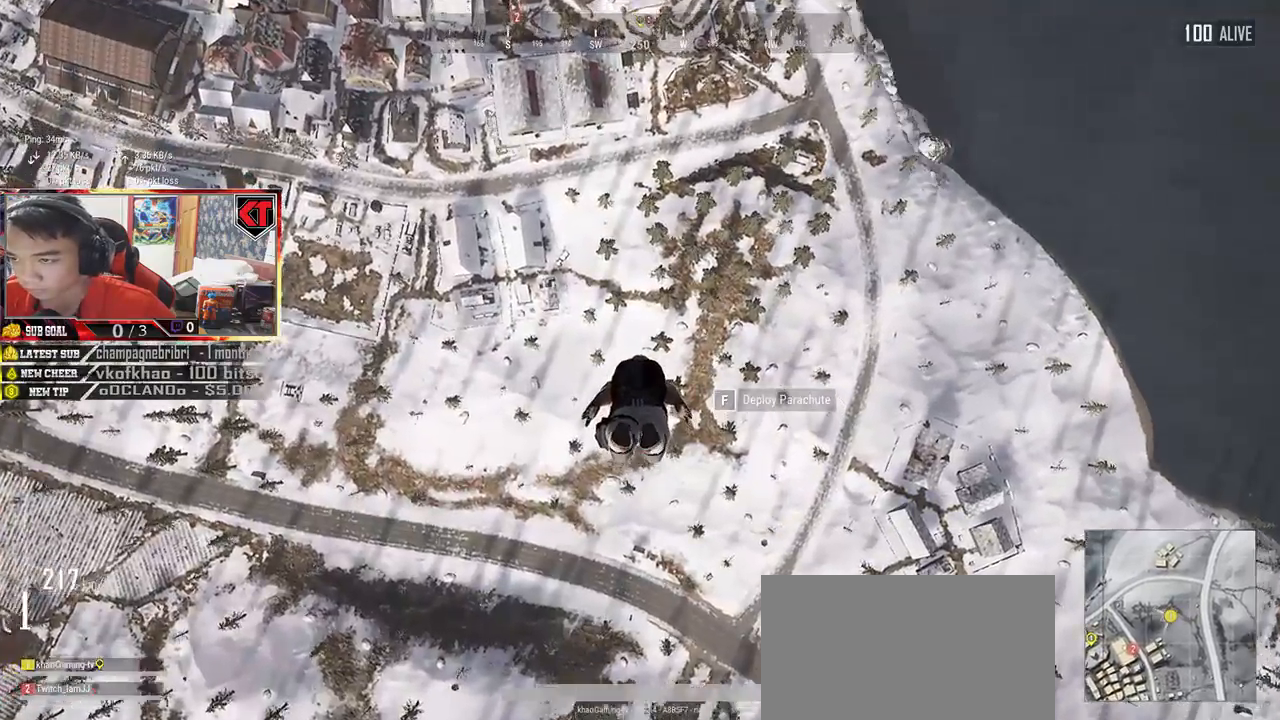
Gameplay with keyboard and mouse; each line is a JSON object with the keys and mouse buttons held at the frame after it. "events" lists presses ("down") and releases ("up") of "a", "c", "ctrl", "d", "e", "f", "q", "r", "s", "shift", "space", "tab", "v", "w", "x", "z", "mouse_left", "mouse_wheel", "mouse_right", "mouse_mb4" and "mouse_mb5" between this image and that frame as [ms after this image, input, new state], when the widget could be followed in between. "mouse_left", "mouse_wheel", "mouse_right", "mouse_mb4", "mouse_mb5" = the "left", "wheel", "right", "mb4", "mb5" buttons of the "mouse" list. No other keys are recorded. "wheel" means that the mouse wheel is clicked or scrolled. Mouse movement is not recorded.
{"keys": ["shift", "w"], "mouse": [], "events": []}
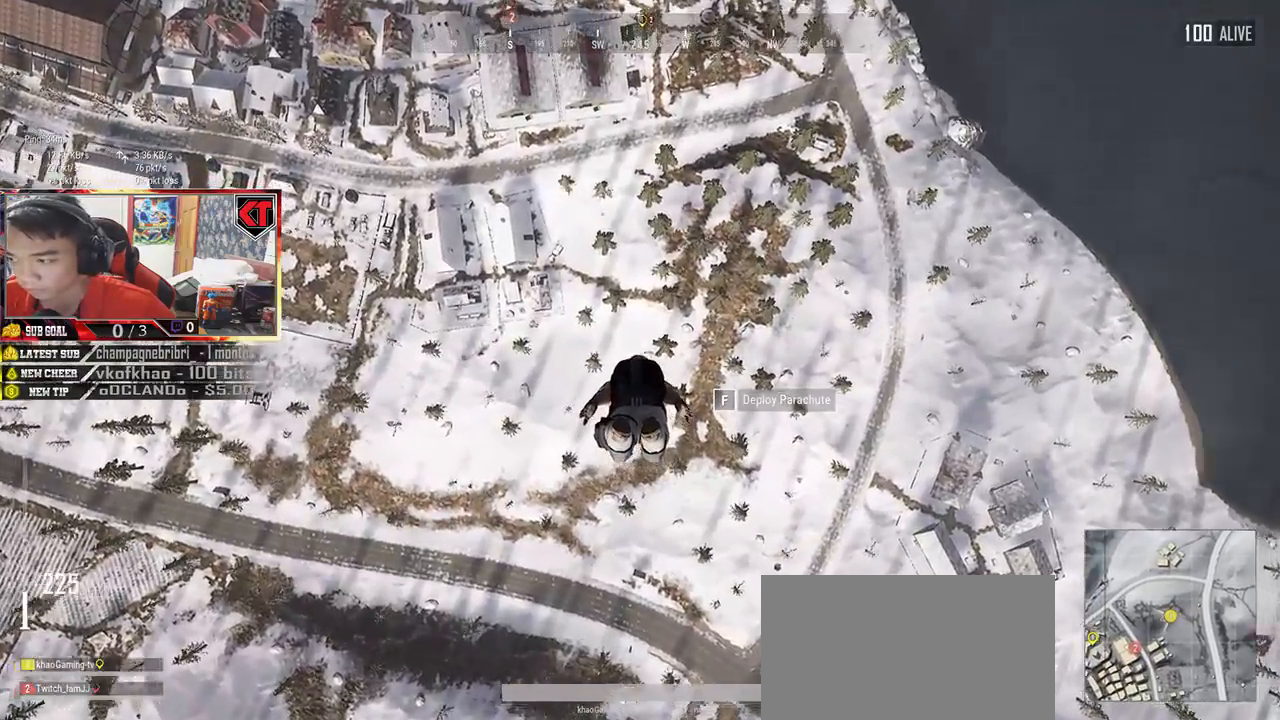
{"keys": ["shift", "w"], "mouse": []}
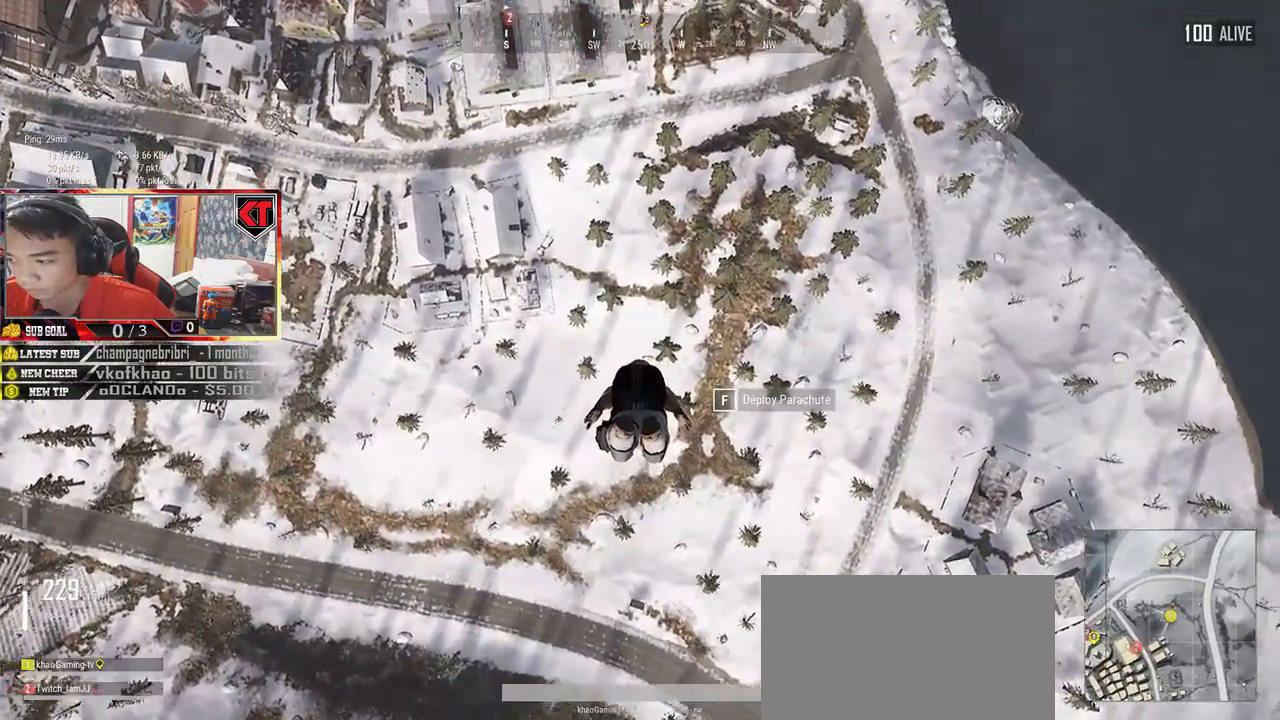
{"keys": ["shift", "w"], "mouse": []}
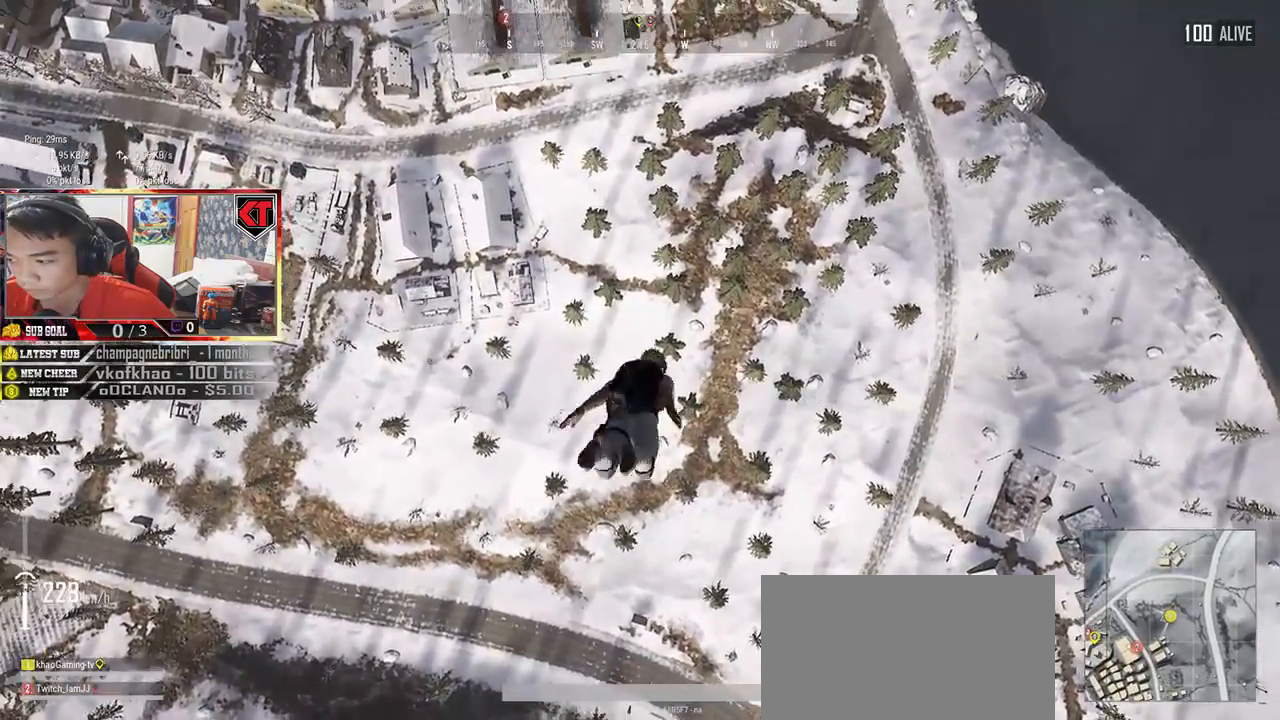
{"keys": ["w"], "mouse": [], "events": [[300, "shift", "up"]]}
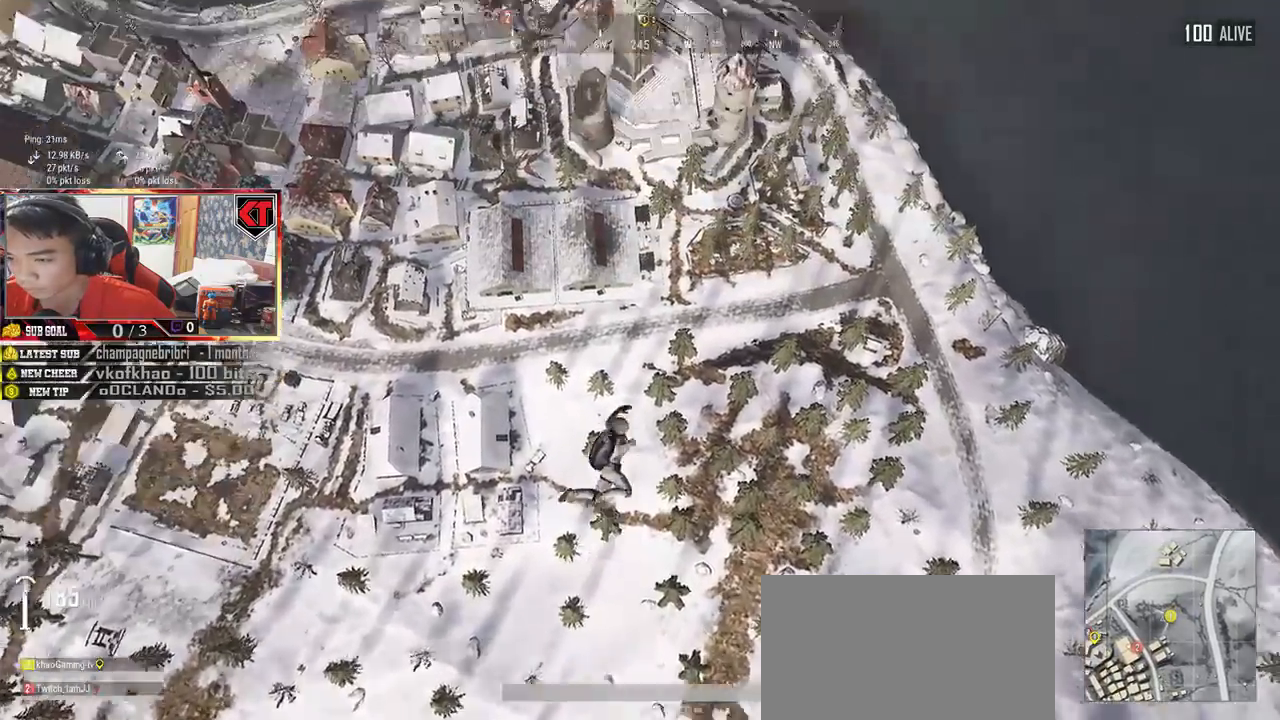
{"keys": ["w"], "mouse": [], "events": []}
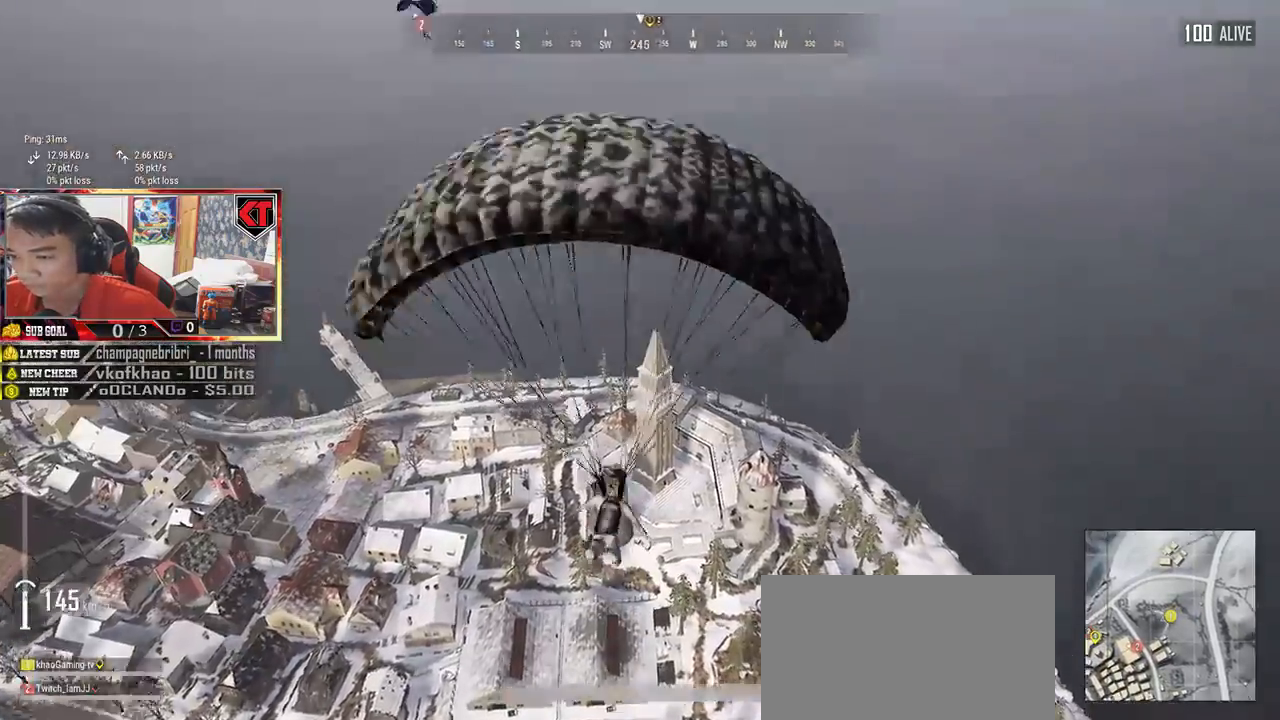
{"keys": ["w"], "mouse": [], "events": []}
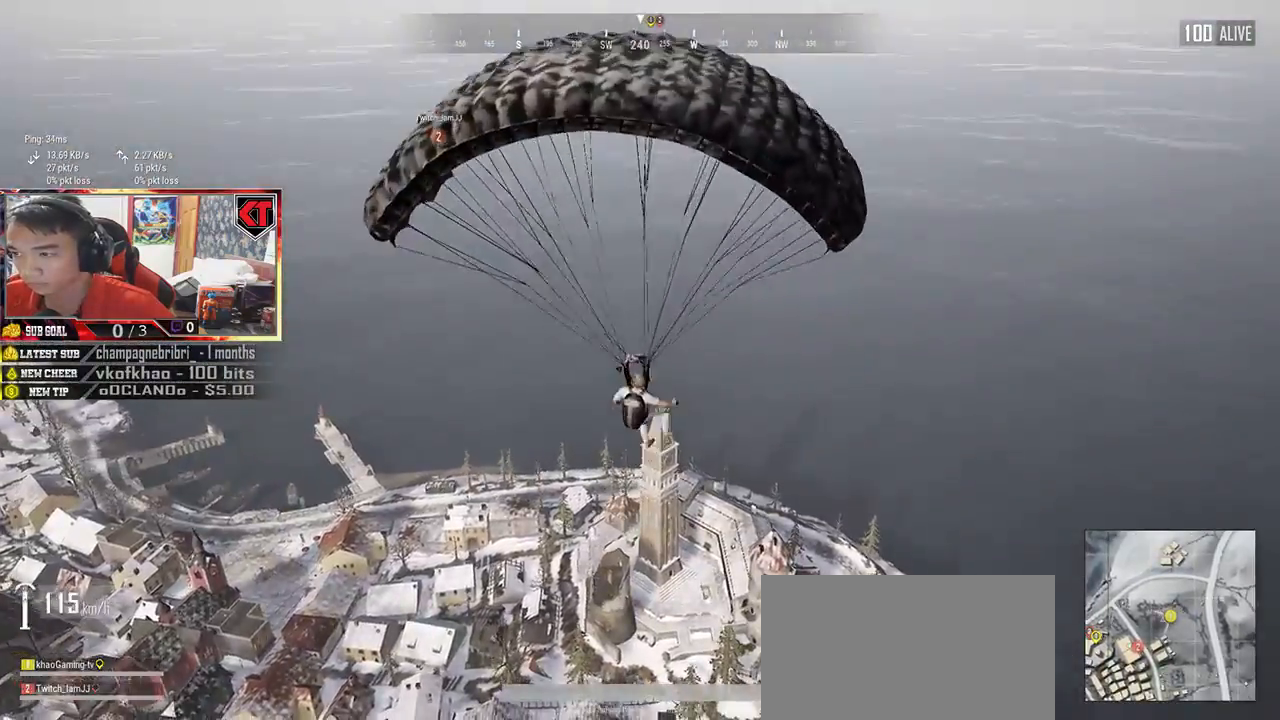
{"keys": ["w"], "mouse": [], "events": []}
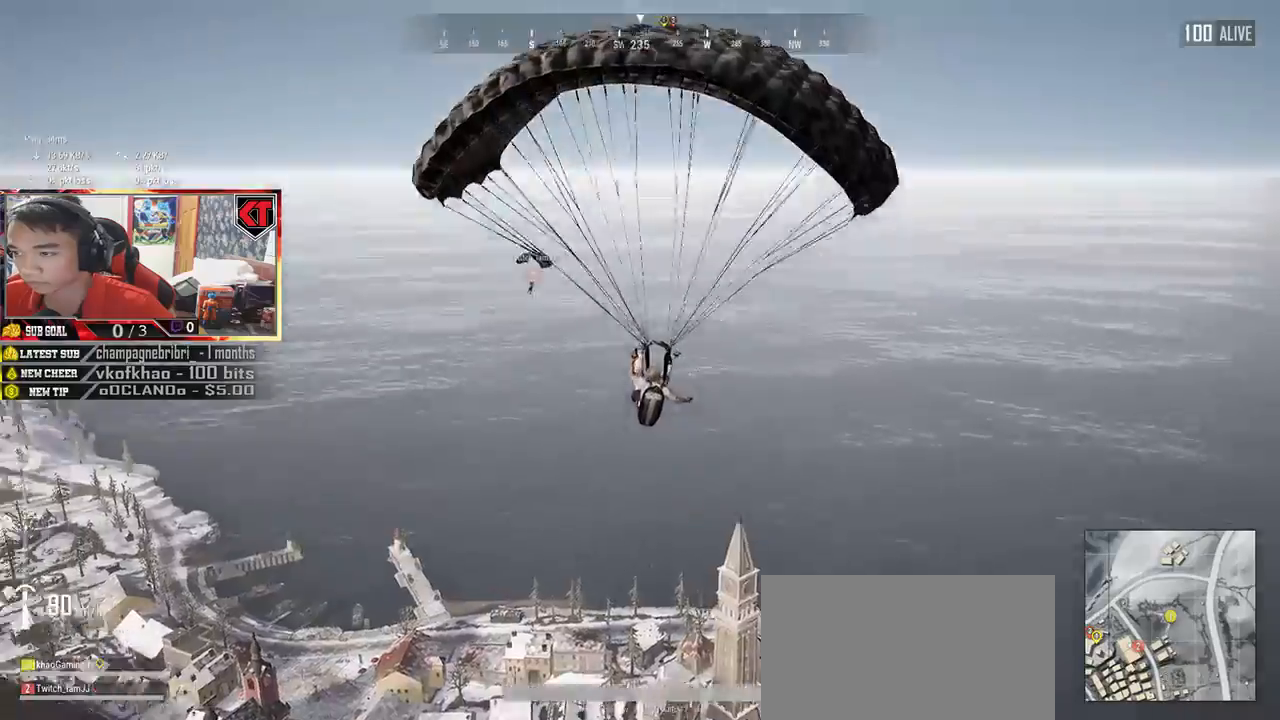
{"keys": ["w"], "mouse": [], "events": []}
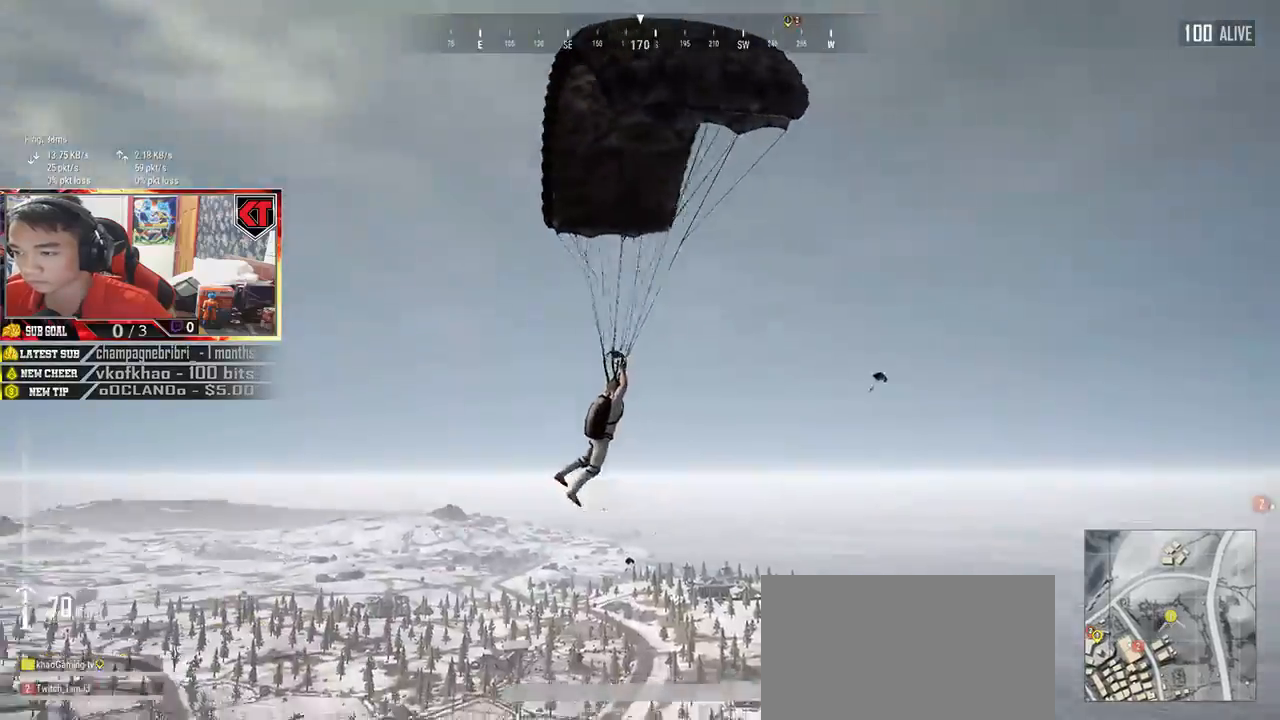
{"keys": ["w"], "mouse": [], "events": []}
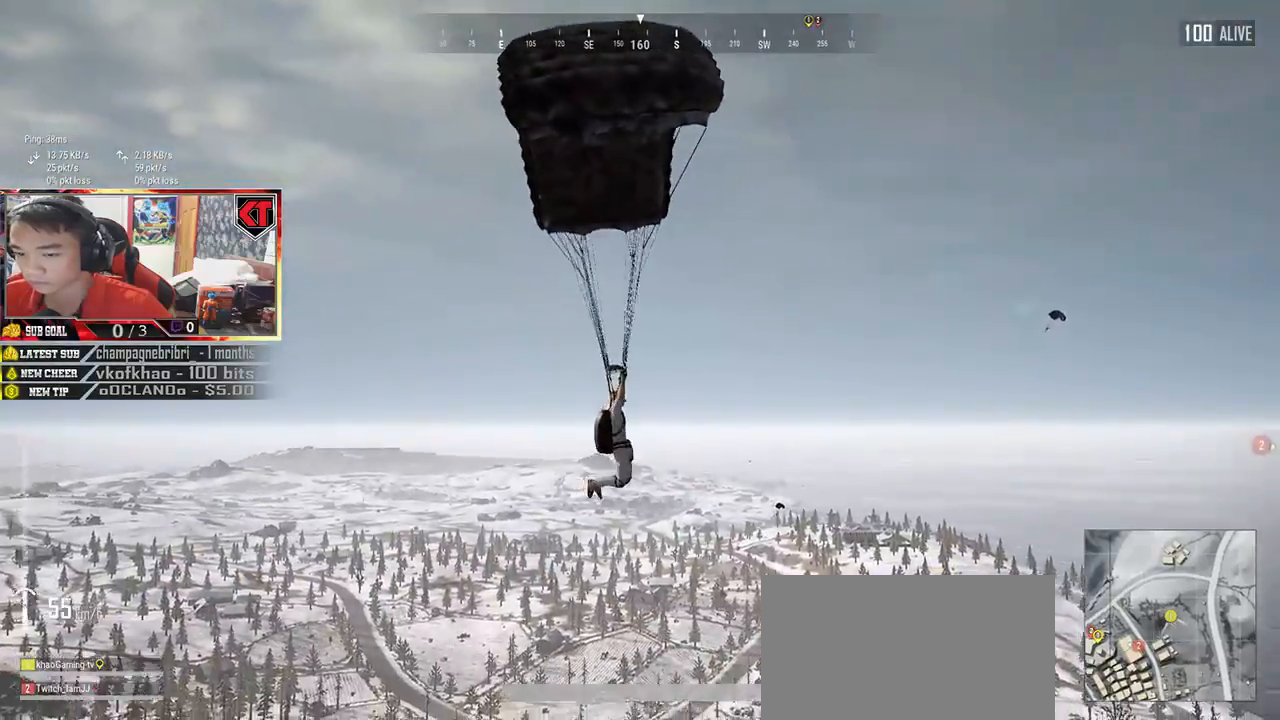
{"keys": ["w"], "mouse": [], "events": []}
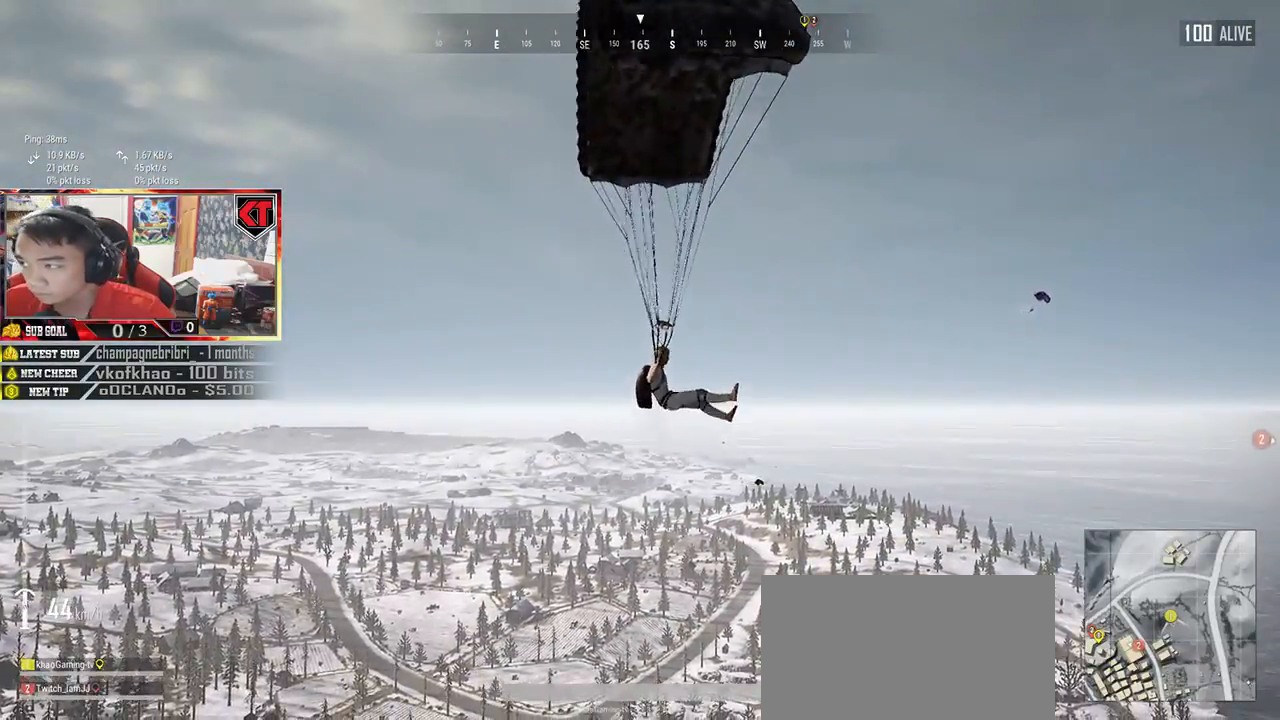
{"keys": ["w"], "mouse": [], "events": []}
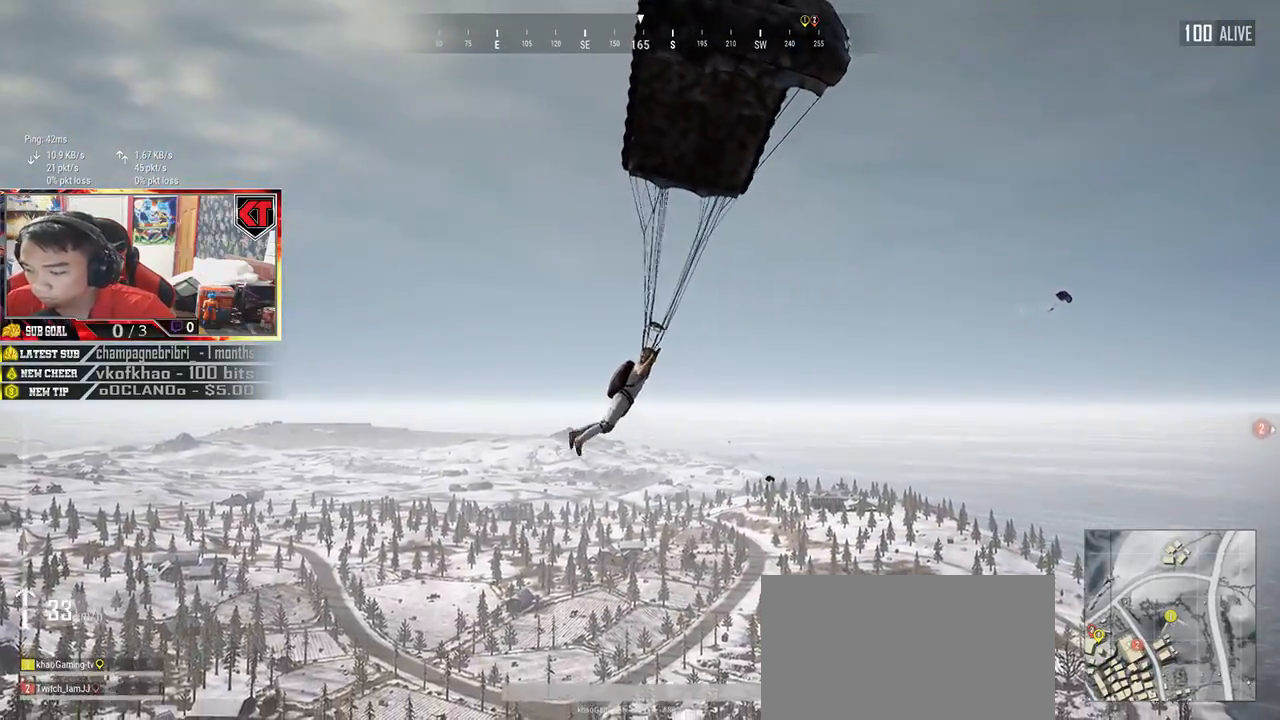
{"keys": ["w"], "mouse": [], "events": []}
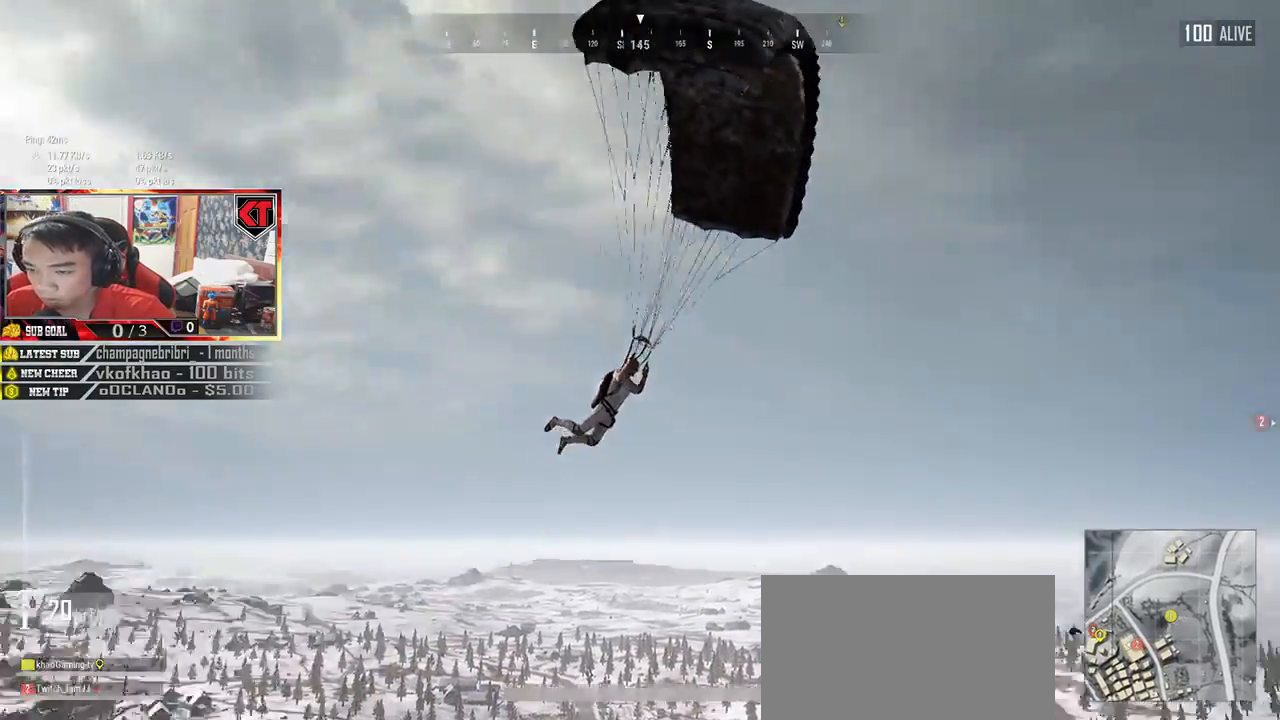
{"keys": ["w"], "mouse": [], "events": [[183, "v", "down"], [350, "v", "up"]]}
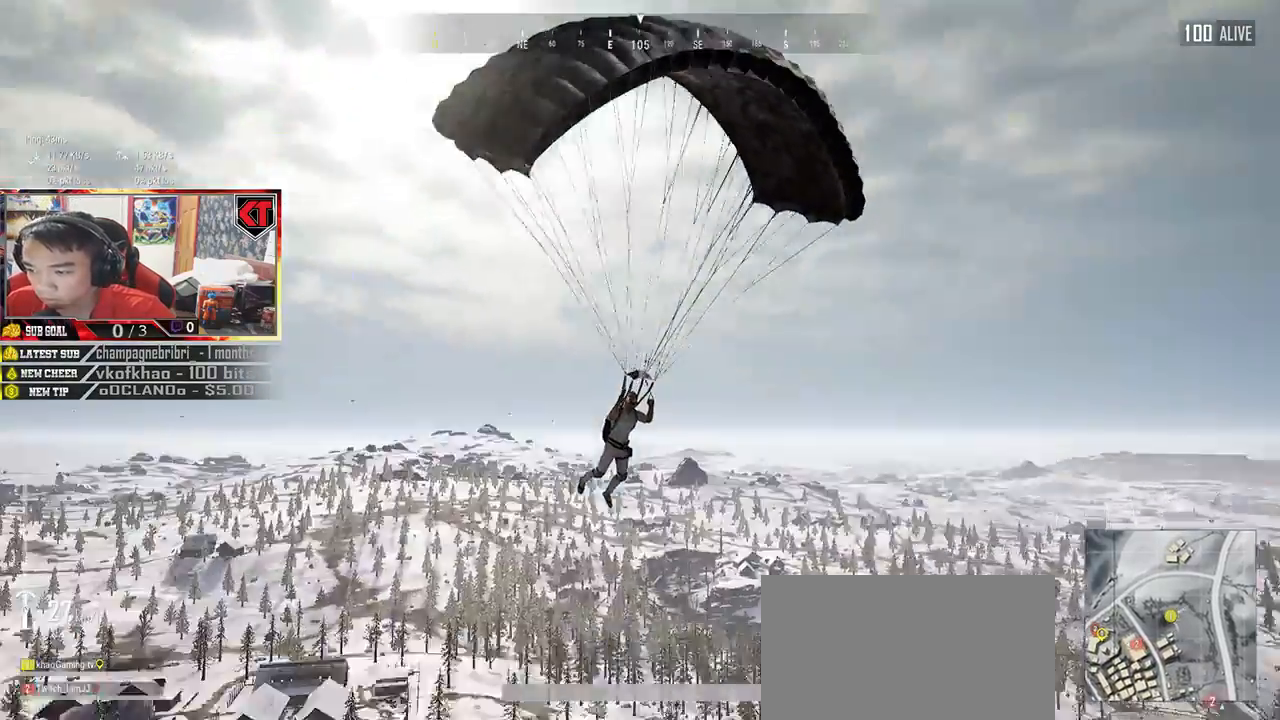
{"keys": ["w"], "mouse": [], "events": []}
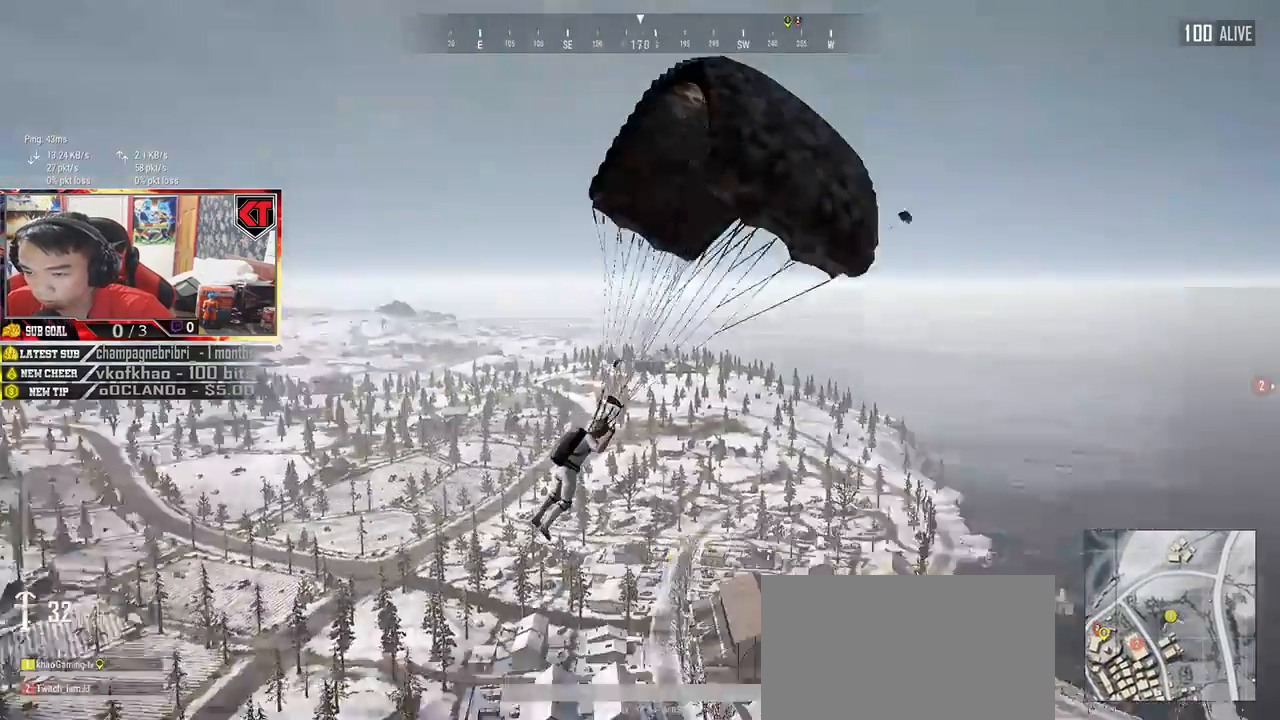
{"keys": ["w"], "mouse": [], "events": []}
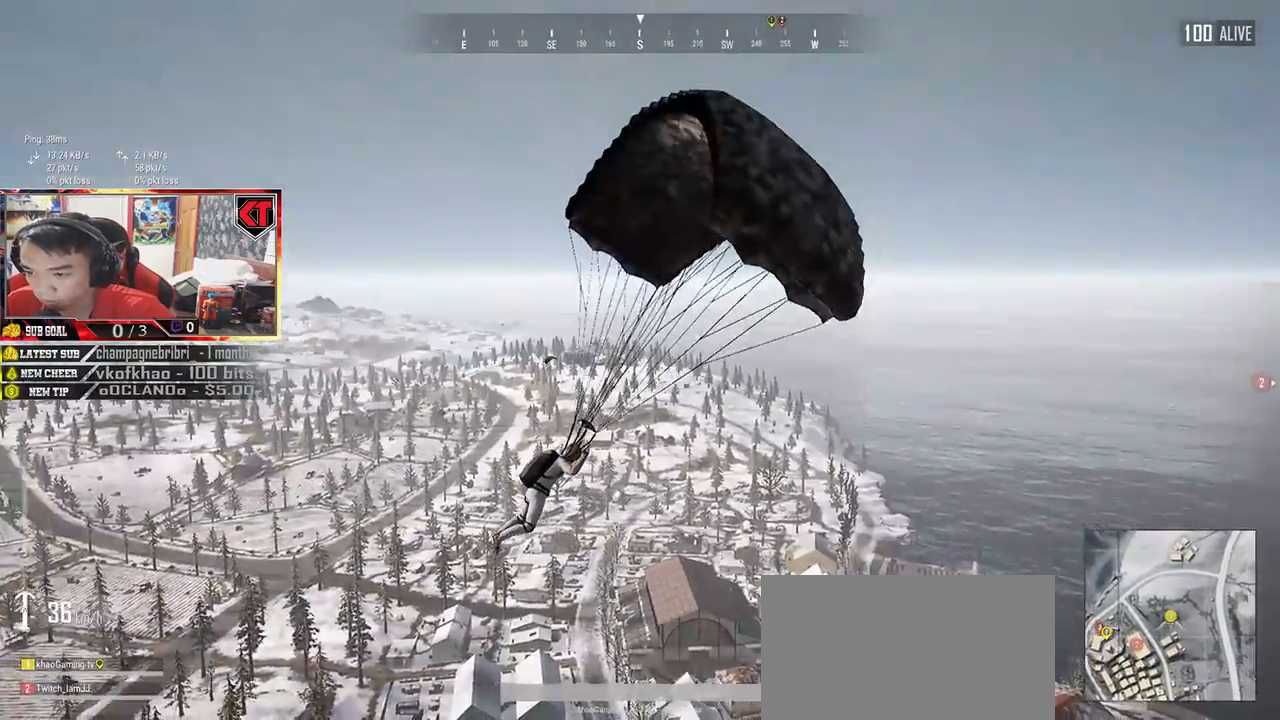
{"keys": ["w"], "mouse": [], "events": []}
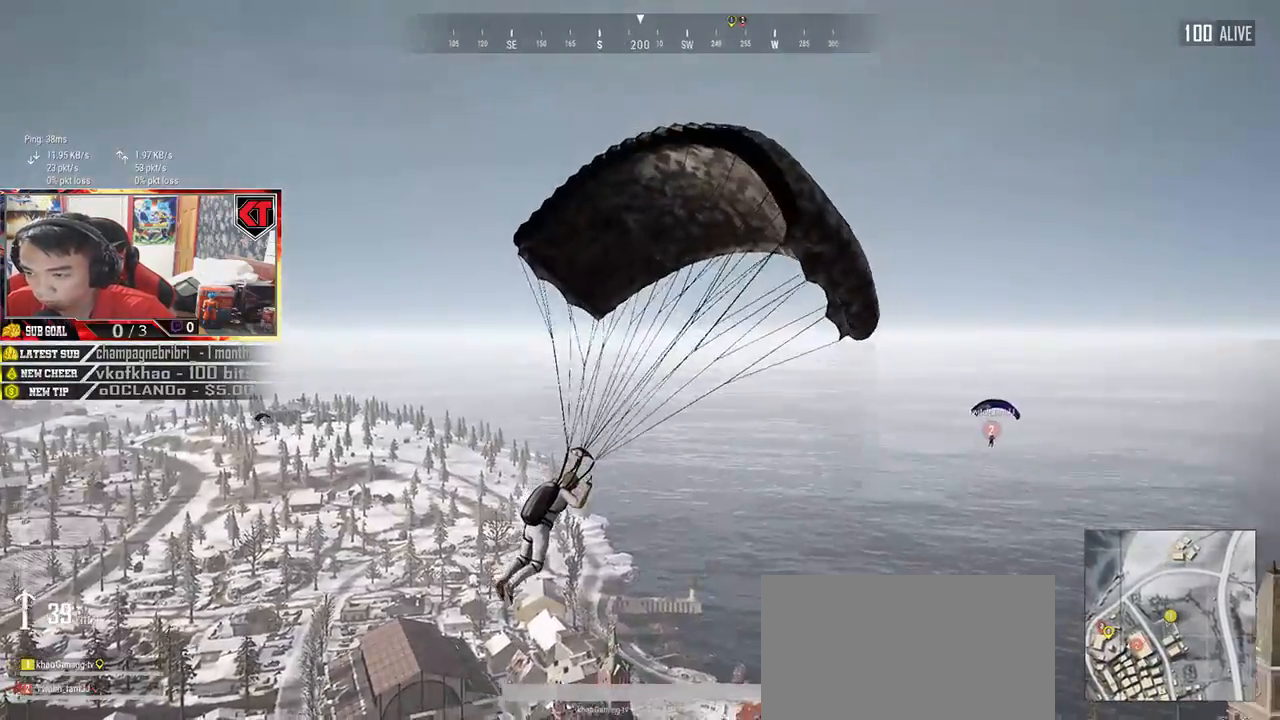
{"keys": ["w"], "mouse": [], "events": []}
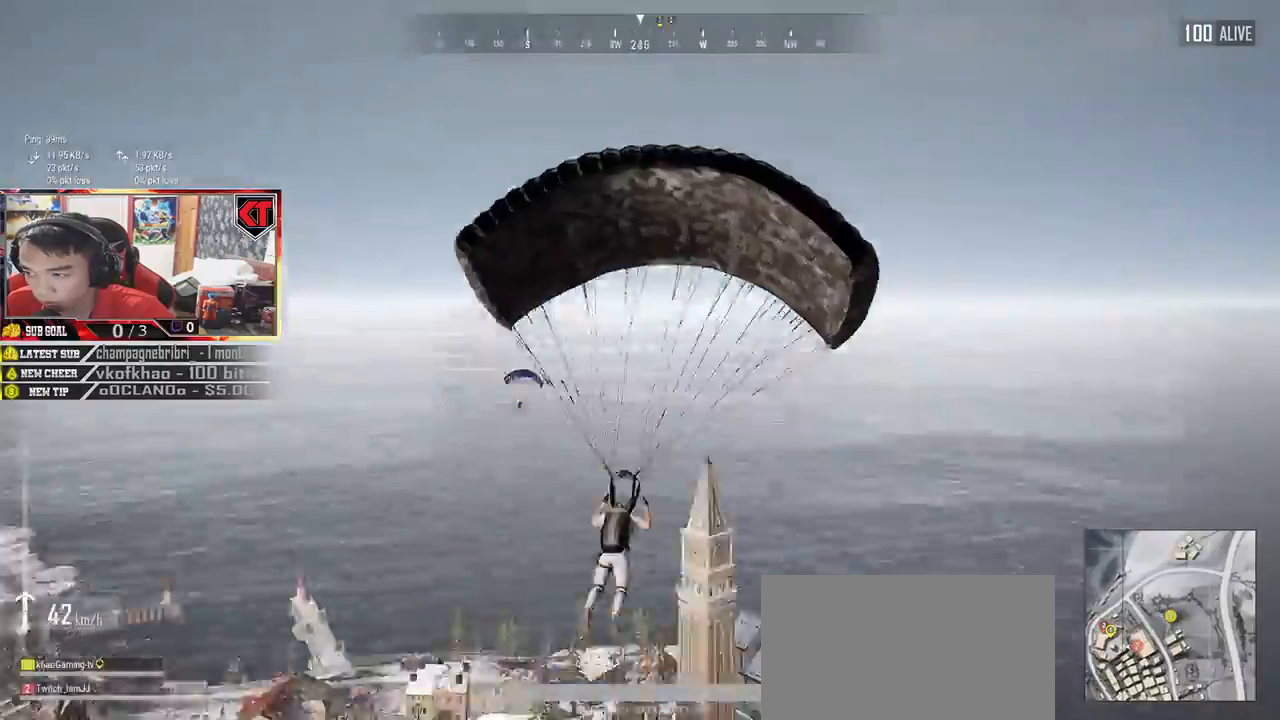
{"keys": ["w"], "mouse": [], "events": []}
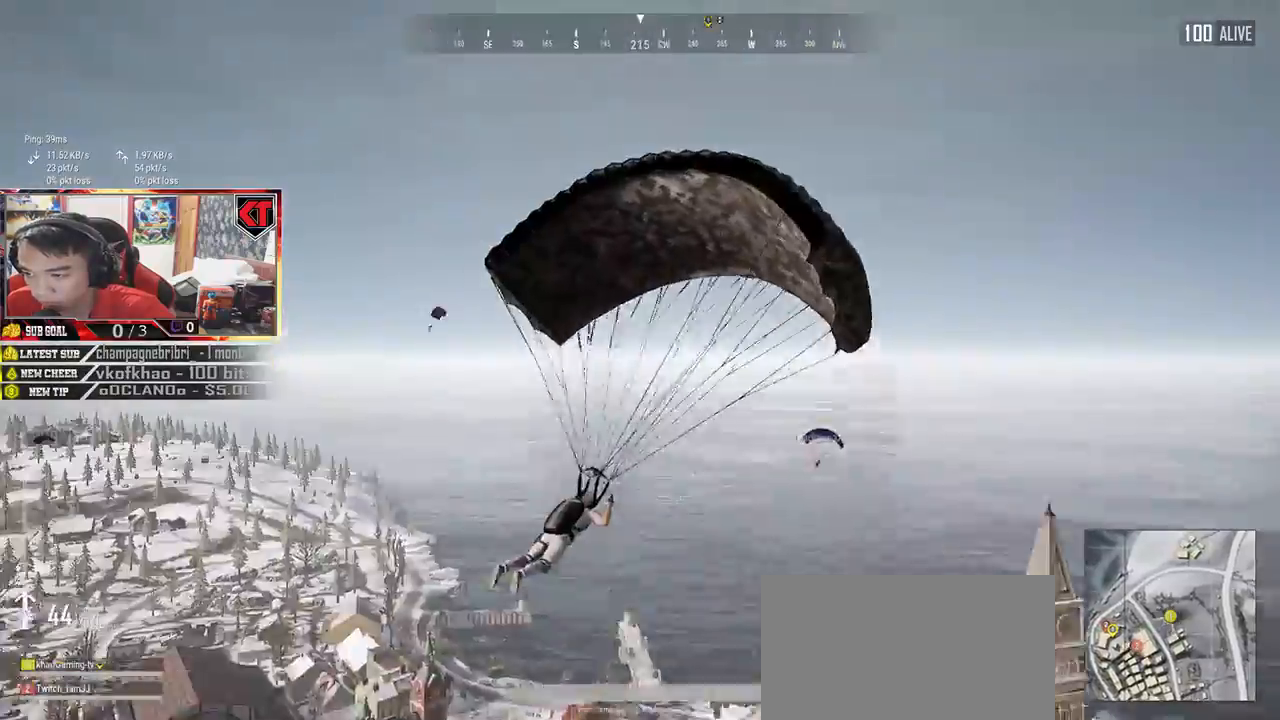
{"keys": ["w"], "mouse": [], "events": []}
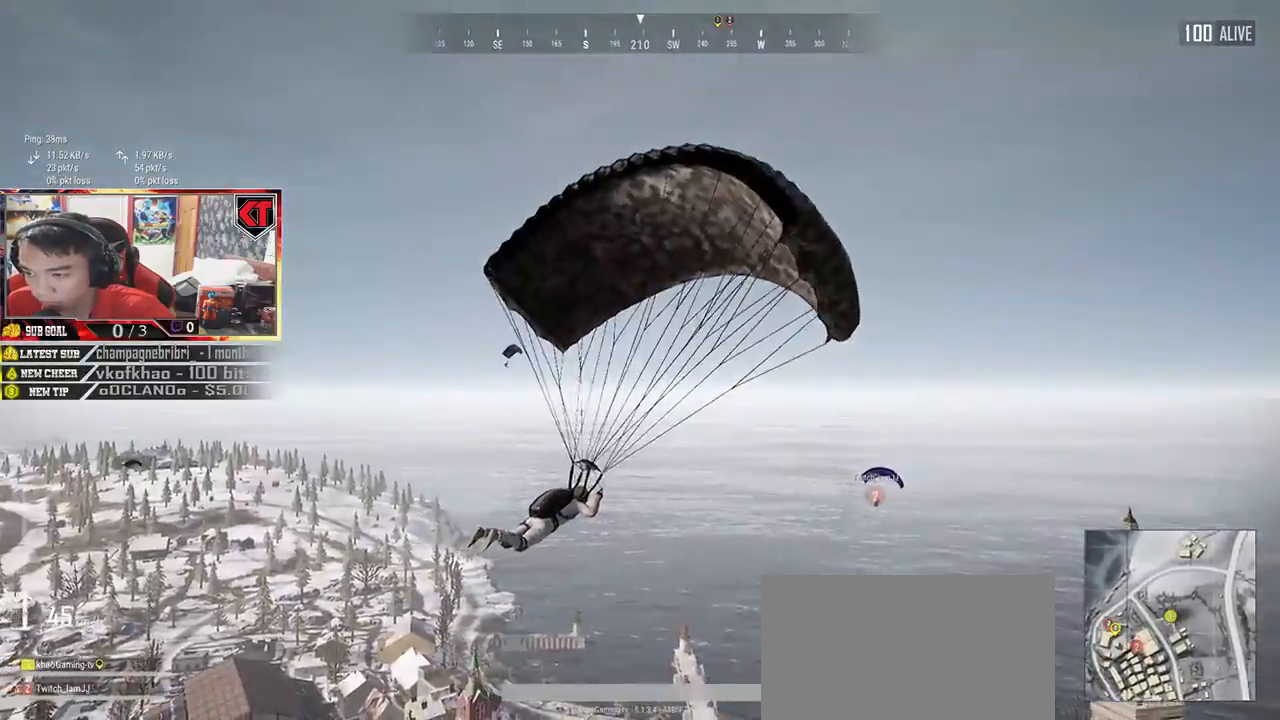
{"keys": ["w"], "mouse": [], "events": []}
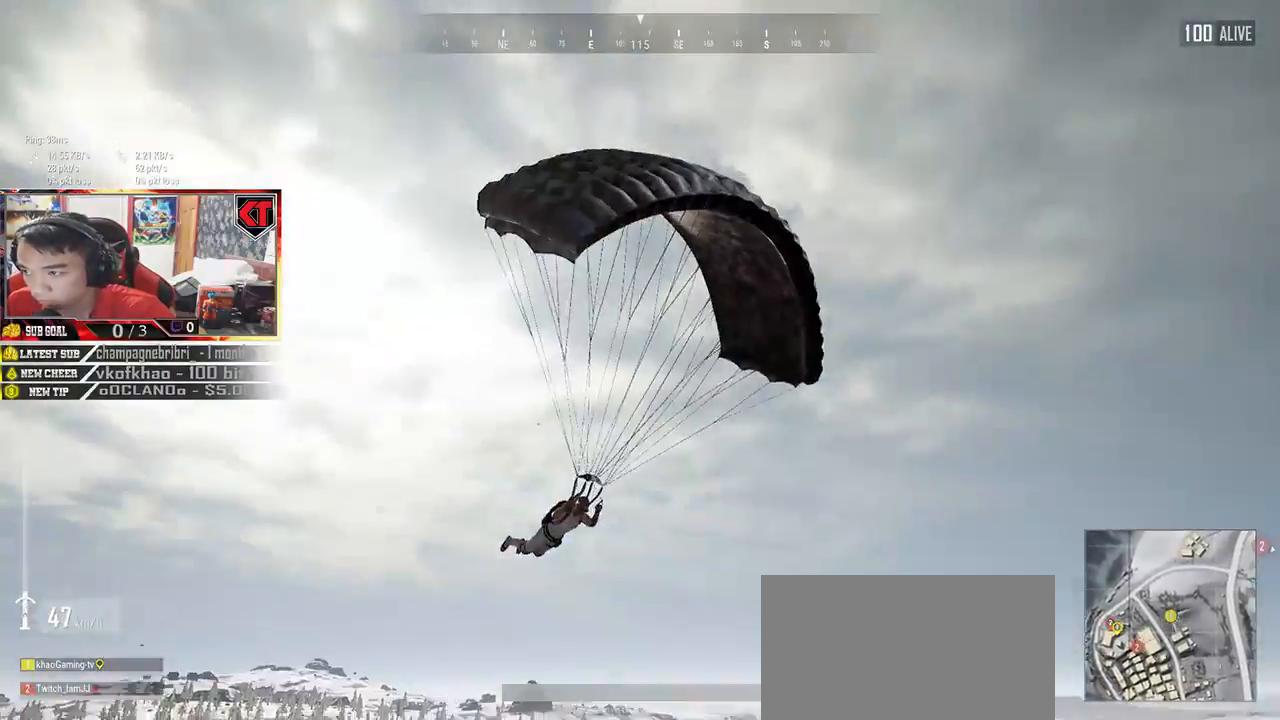
{"keys": ["w"], "mouse": [], "events": []}
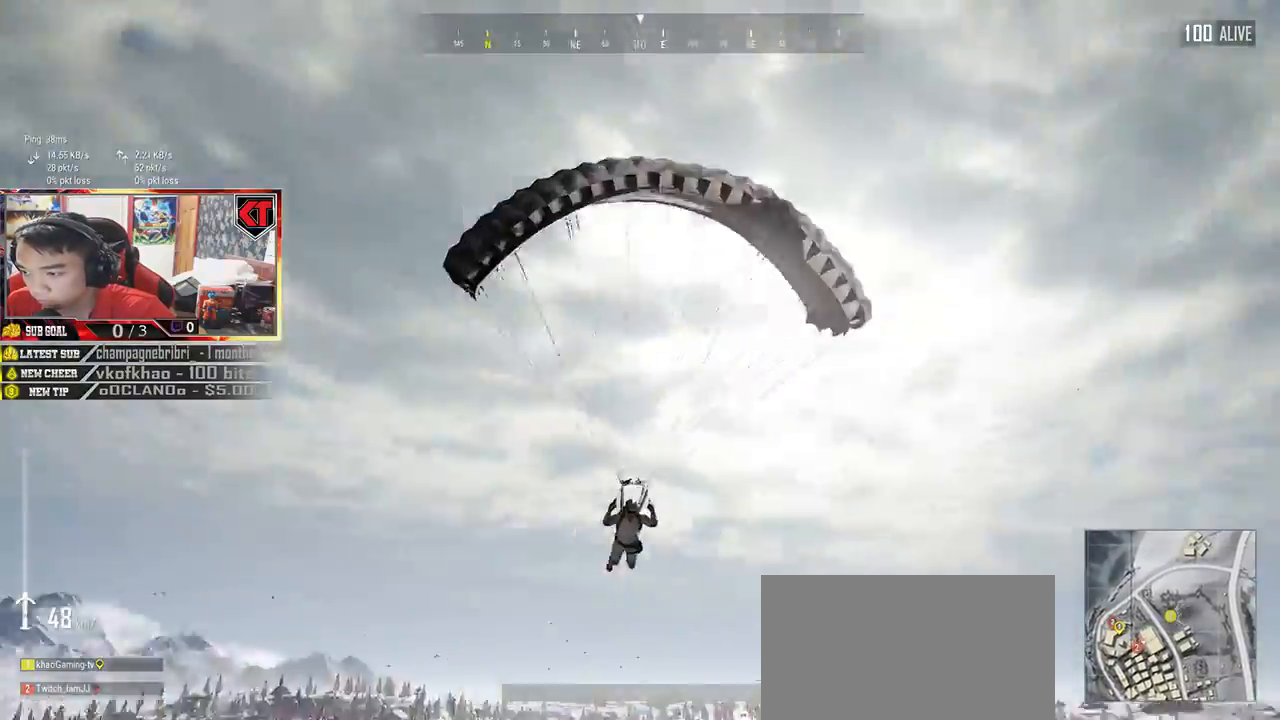
{"keys": ["w"], "mouse": [], "events": []}
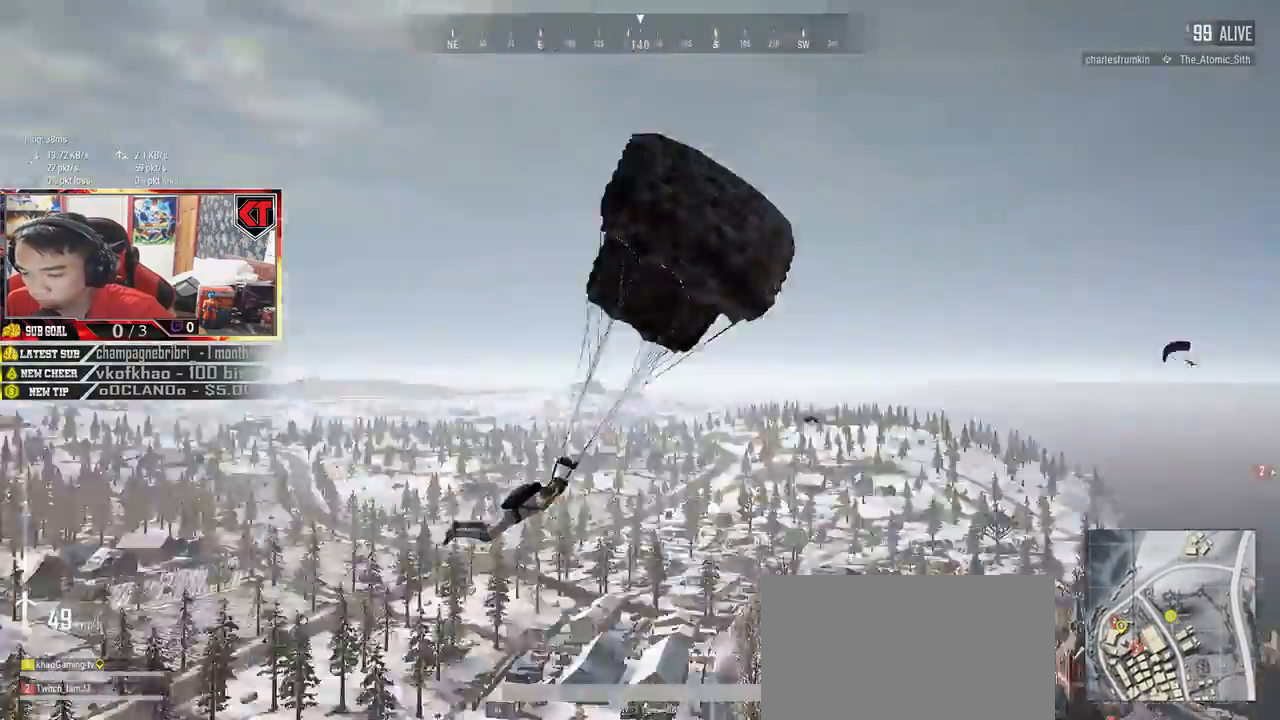
{"keys": ["w"], "mouse": [], "events": []}
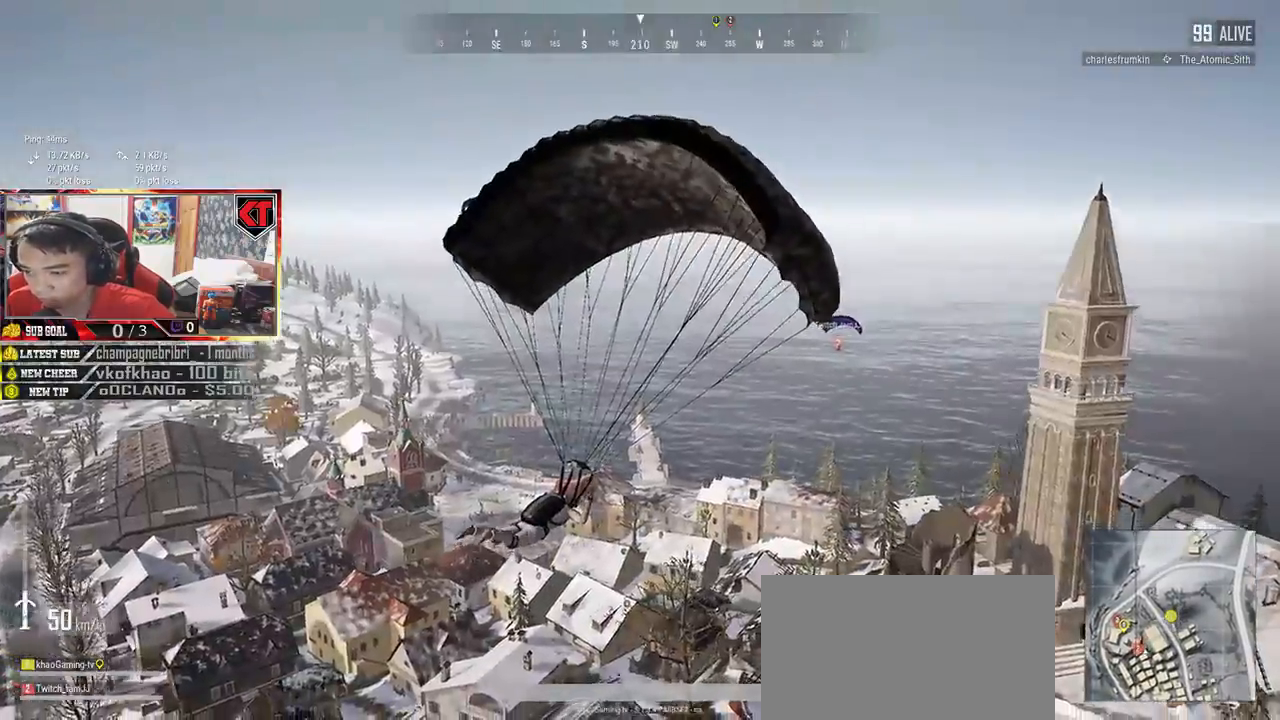
{"keys": ["w"], "mouse": [], "events": []}
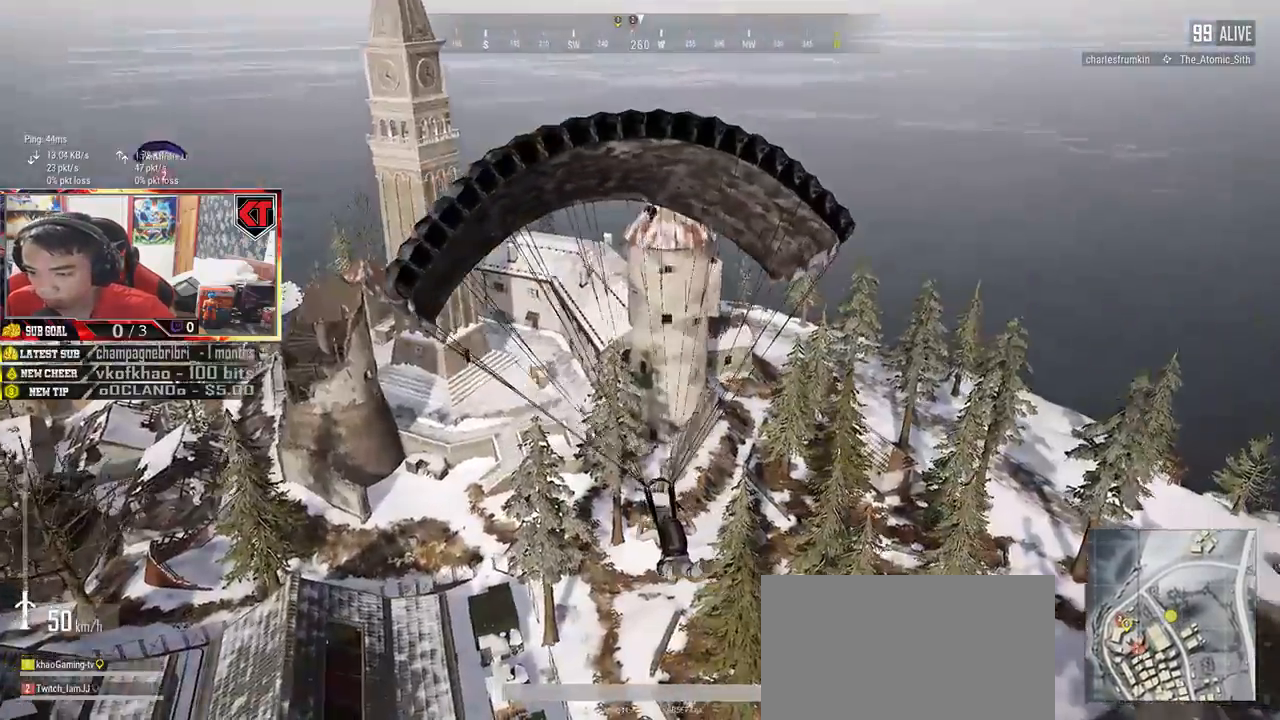
{"keys": [], "mouse": [], "events": [[250, "w", "up"]]}
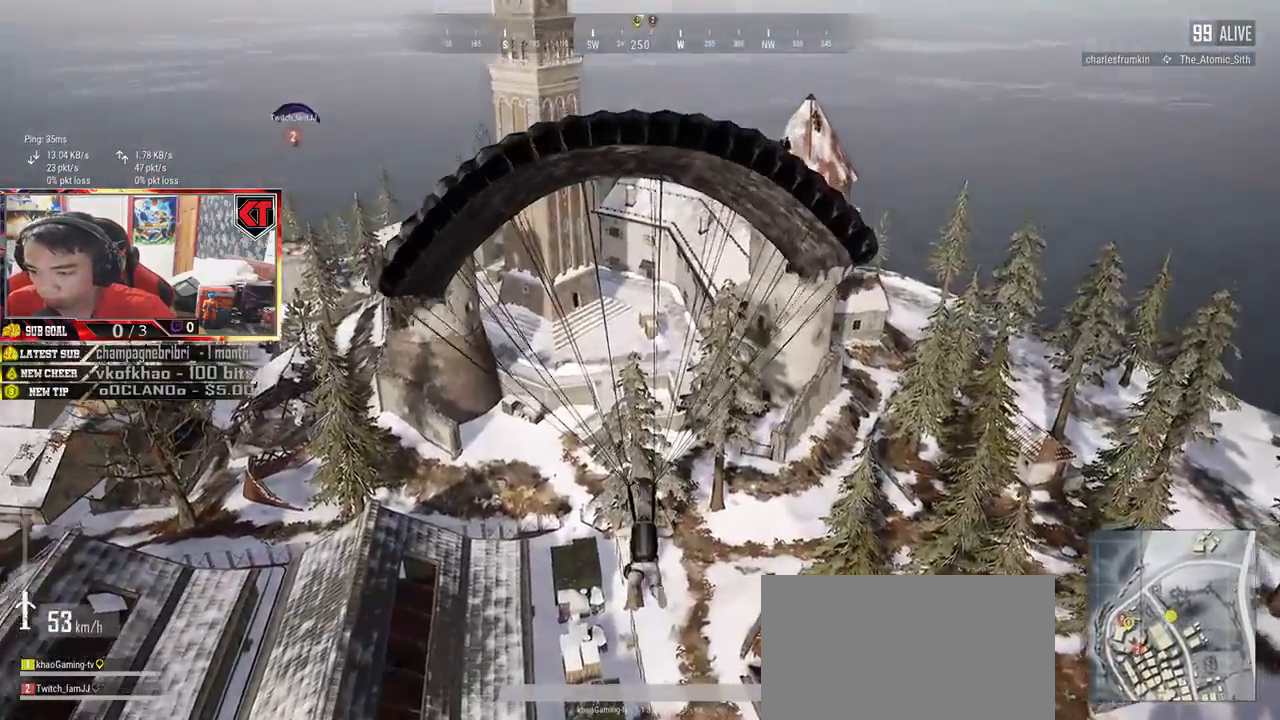
{"keys": ["a", "w"], "mouse": [], "events": [[333, "w", "down"], [383, "a", "down"]]}
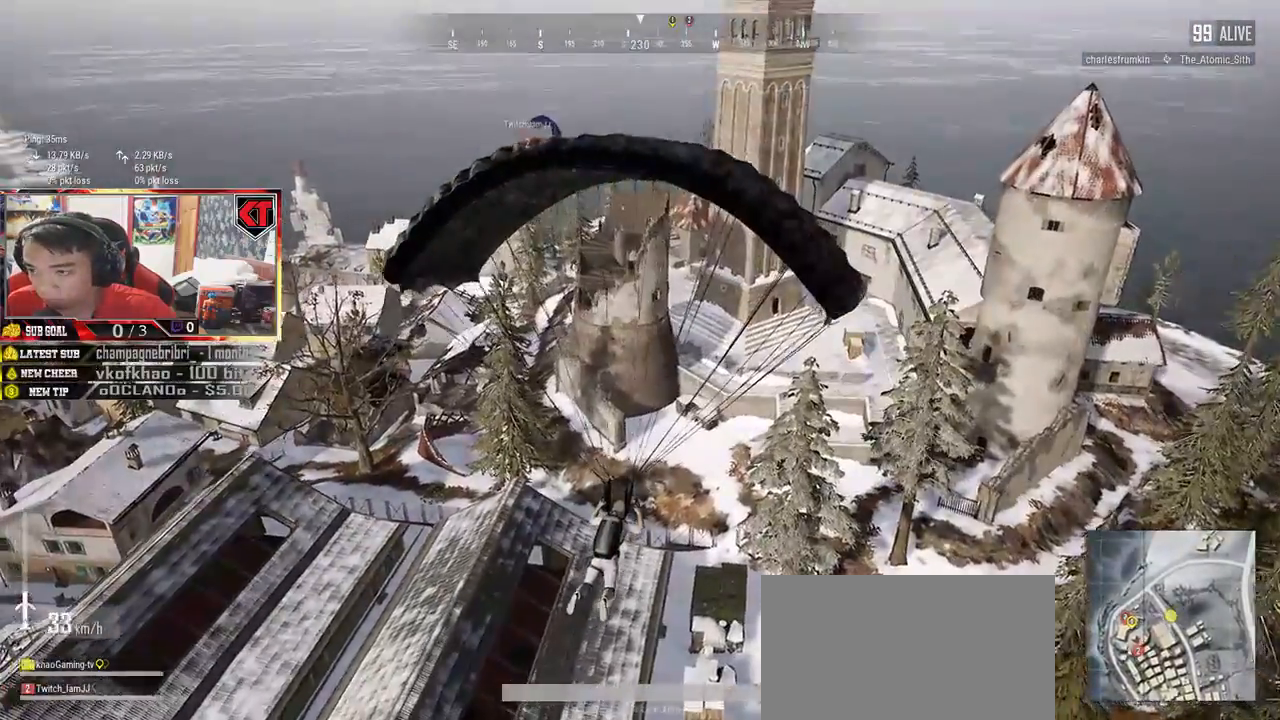
{"keys": ["a", "w"], "mouse": [], "events": [[83, "a", "up"], [483, "a", "down"]]}
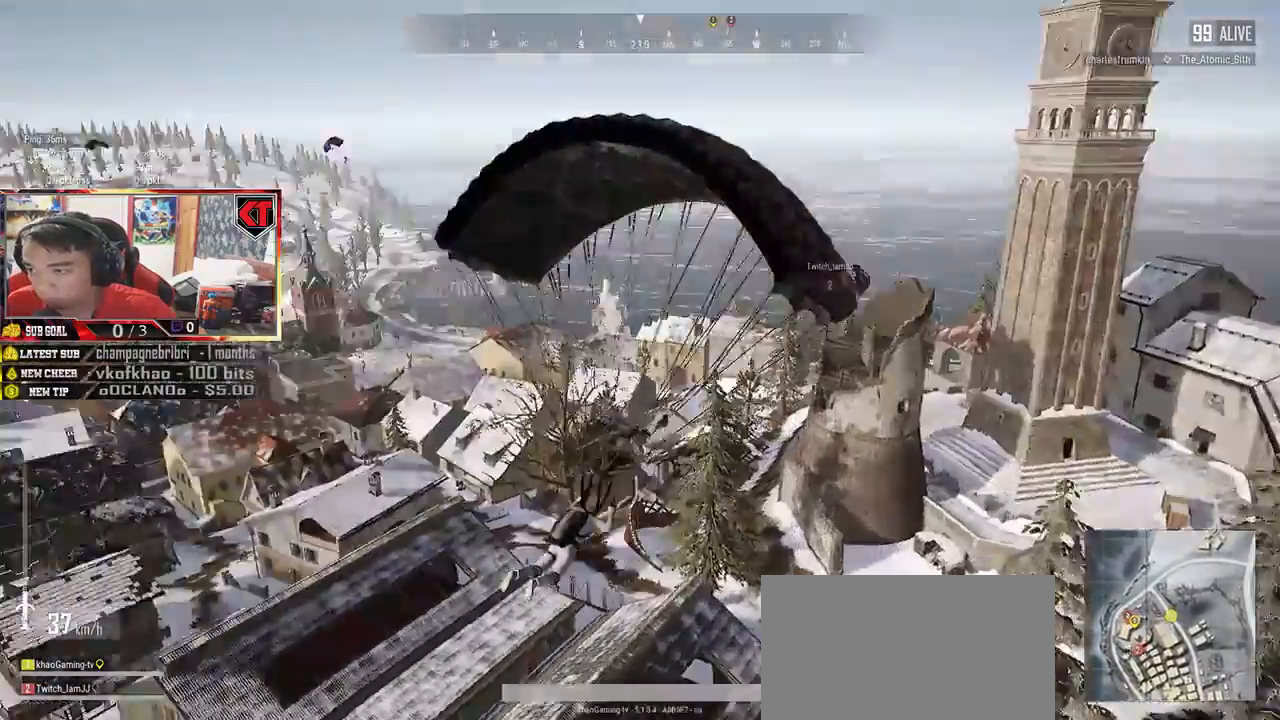
{"keys": ["w"], "mouse": [], "events": [[317, "a", "up"]]}